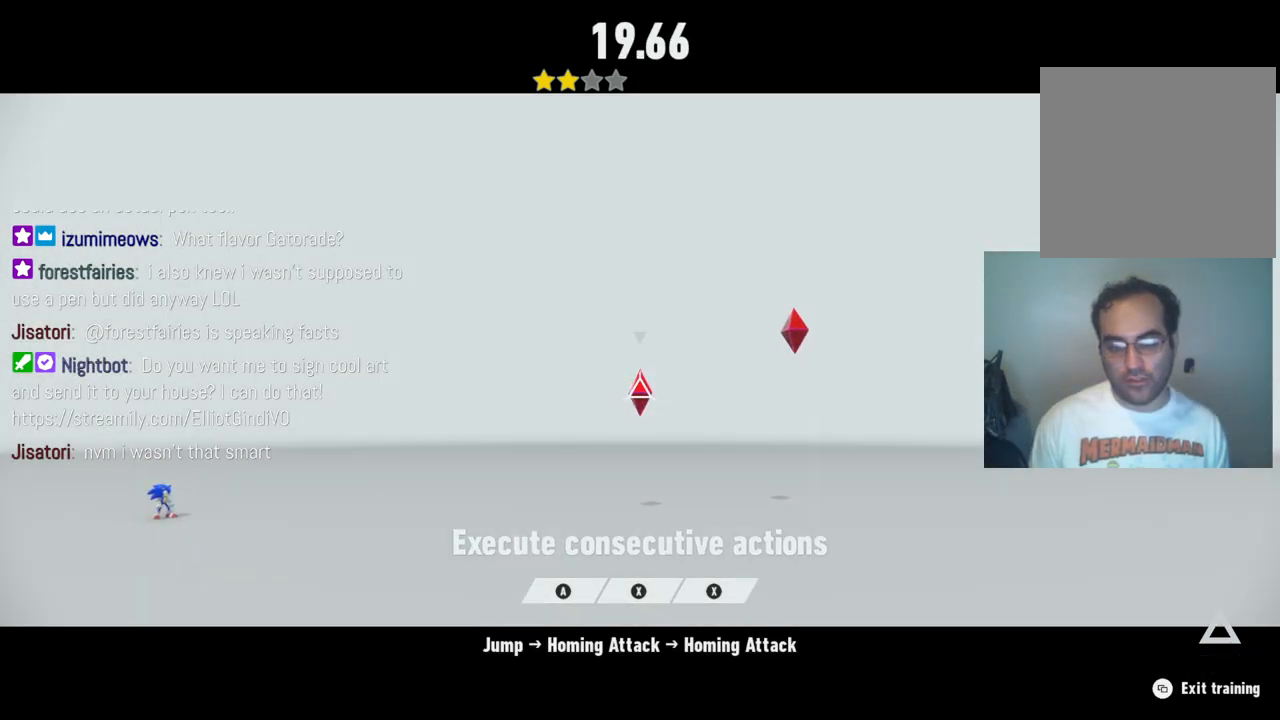
Gameplay with a controller (Xbox layout); each line is a JSON object with the inputs held at the frame after it. "events" lists button and stick changes between this image and that frame as [ms after this image, input, new state], when the widget could be followed in between. Not read: L3 R3.
{"buttons": ["X"], "left_stick": "center", "right_stick": "center", "events": [[217, "A", "down"], [400, "A", "up"], [500, "X", "down"]]}
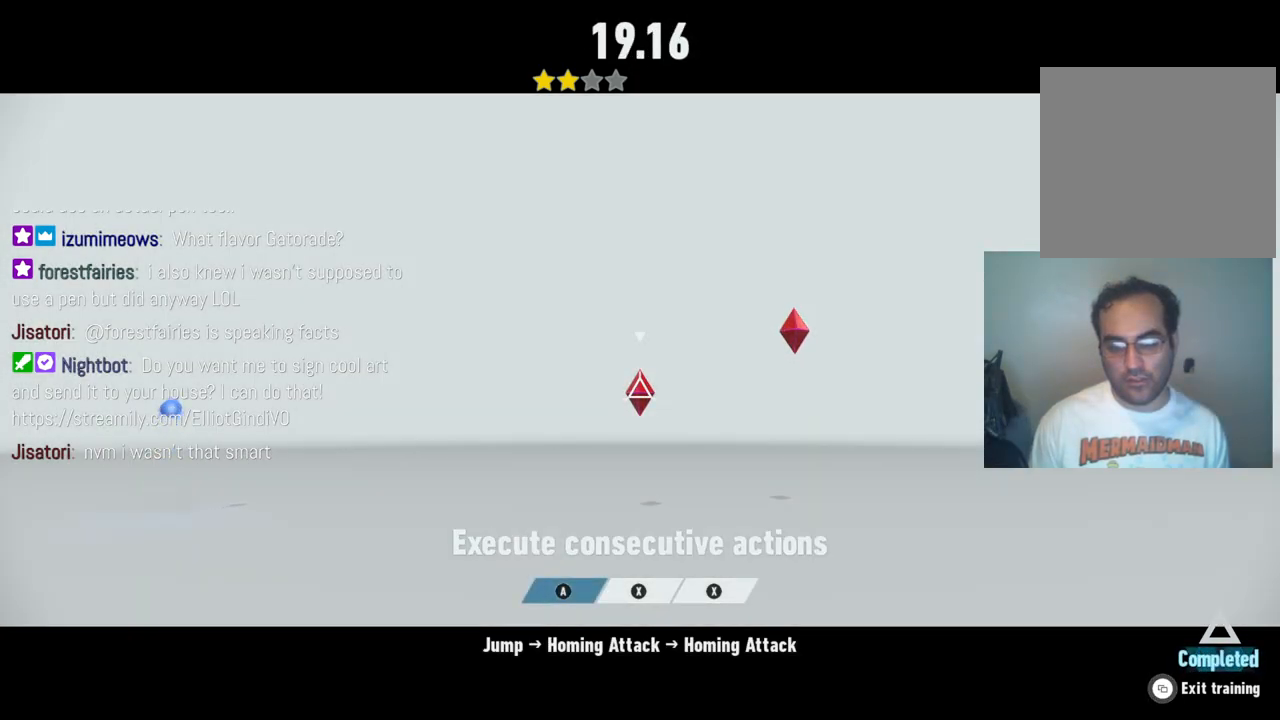
{"buttons": ["X"], "left_stick": "center", "right_stick": "center", "events": [[133, "X", "up"], [250, "X", "down"], [367, "X", "up"], [450, "X", "down"]]}
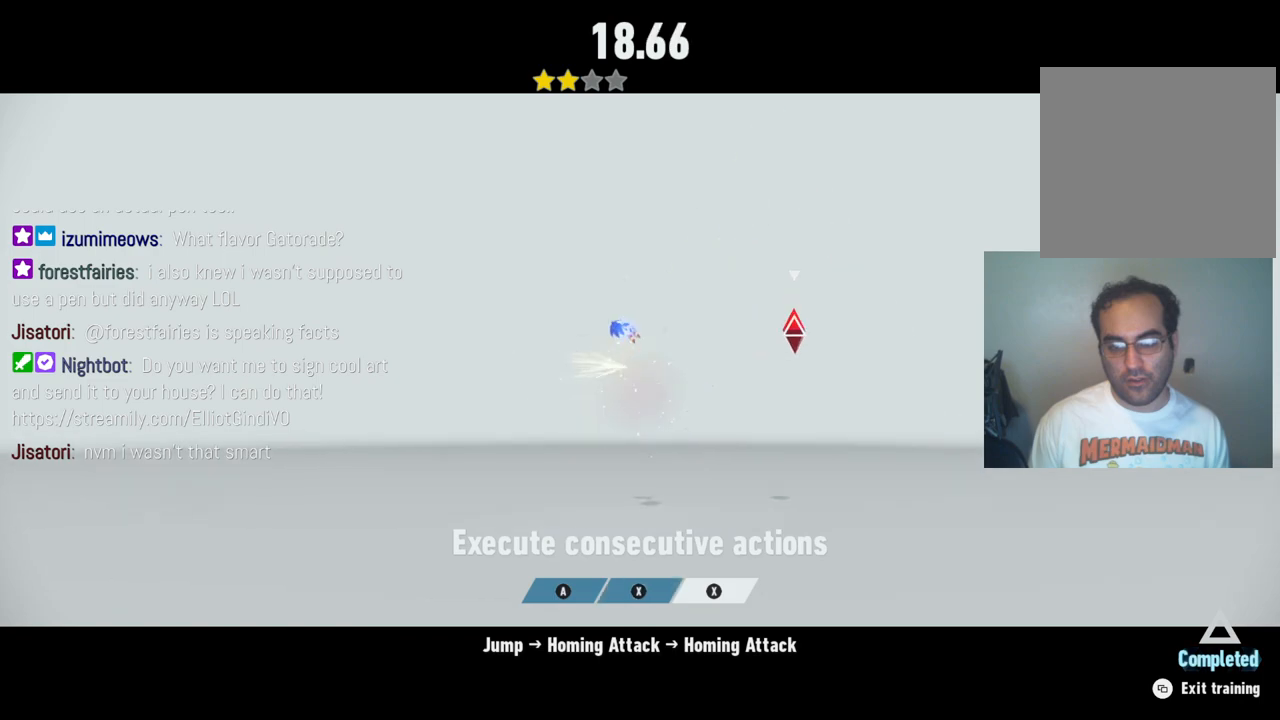
{"buttons": [], "left_stick": "center", "right_stick": "center", "events": [[67, "X", "up"], [133, "X", "down"], [267, "X", "up"], [350, "X", "down"], [483, "X", "up"]]}
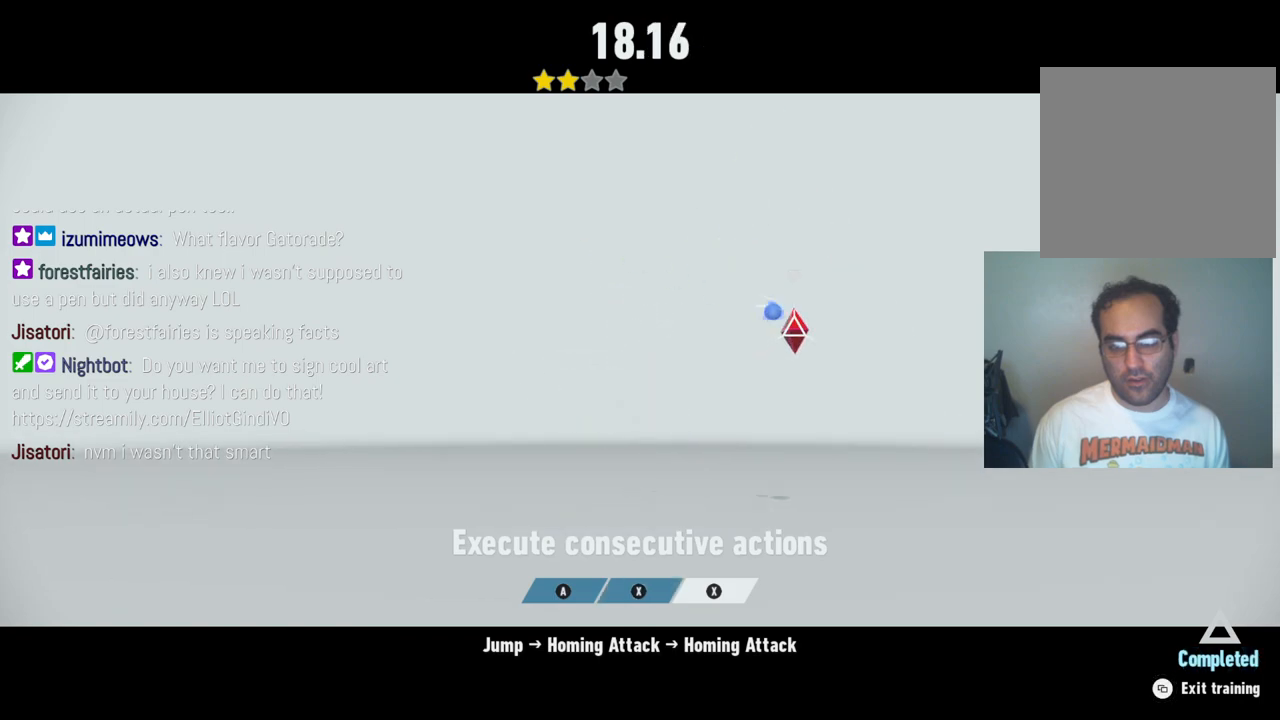
{"buttons": [], "left_stick": "center", "right_stick": "center", "events": [[50, "X", "down"], [200, "X", "up"]]}
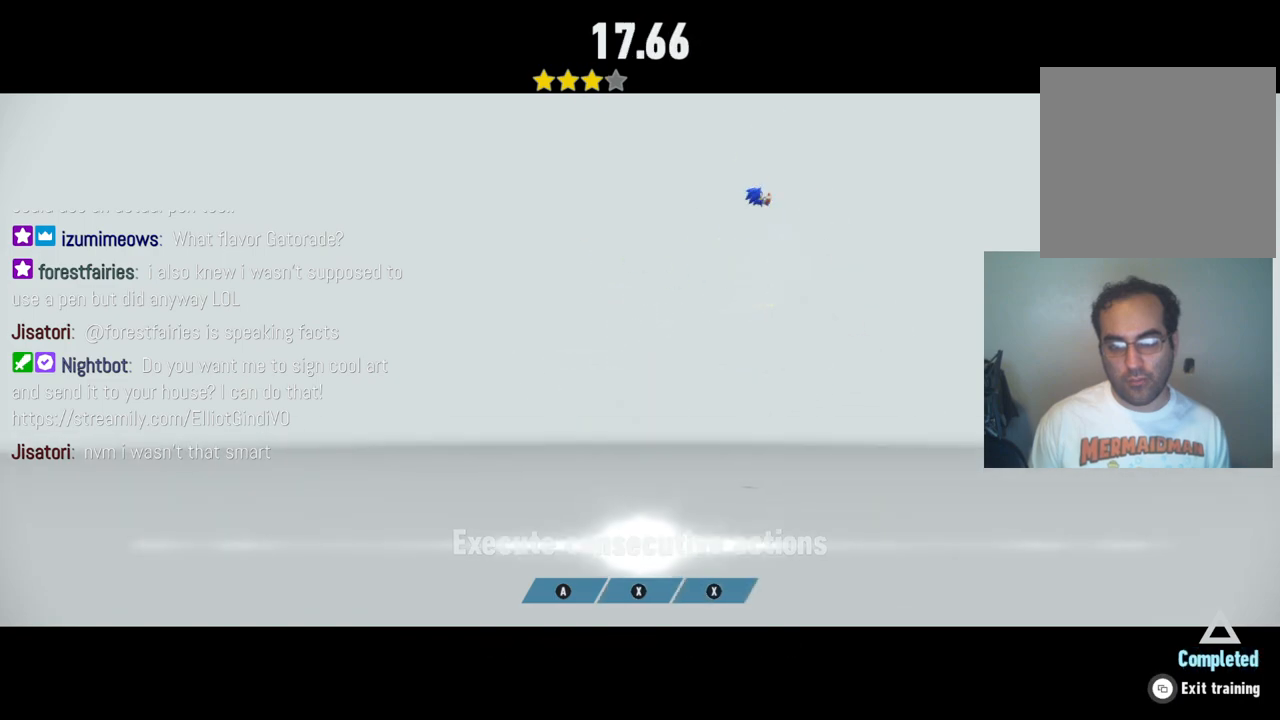
{"buttons": [], "left_stick": "center", "right_stick": "center", "events": []}
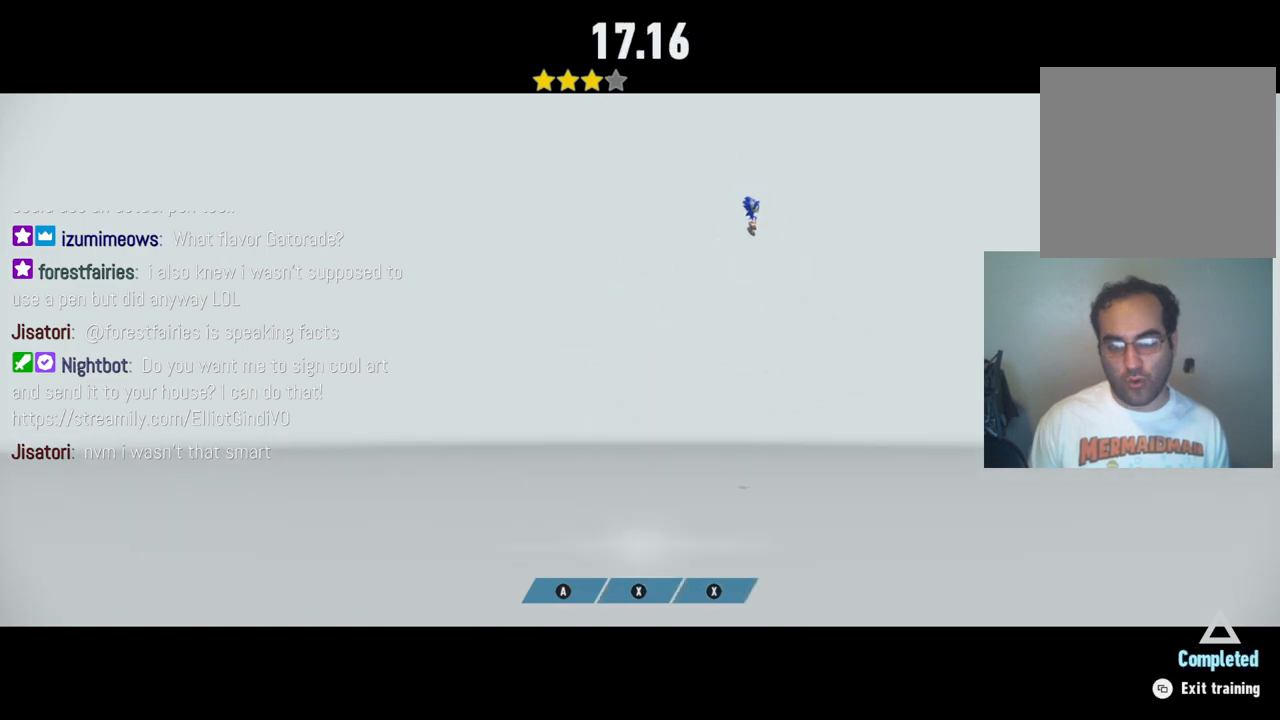
{"buttons": [], "left_stick": "center", "right_stick": "center", "events": []}
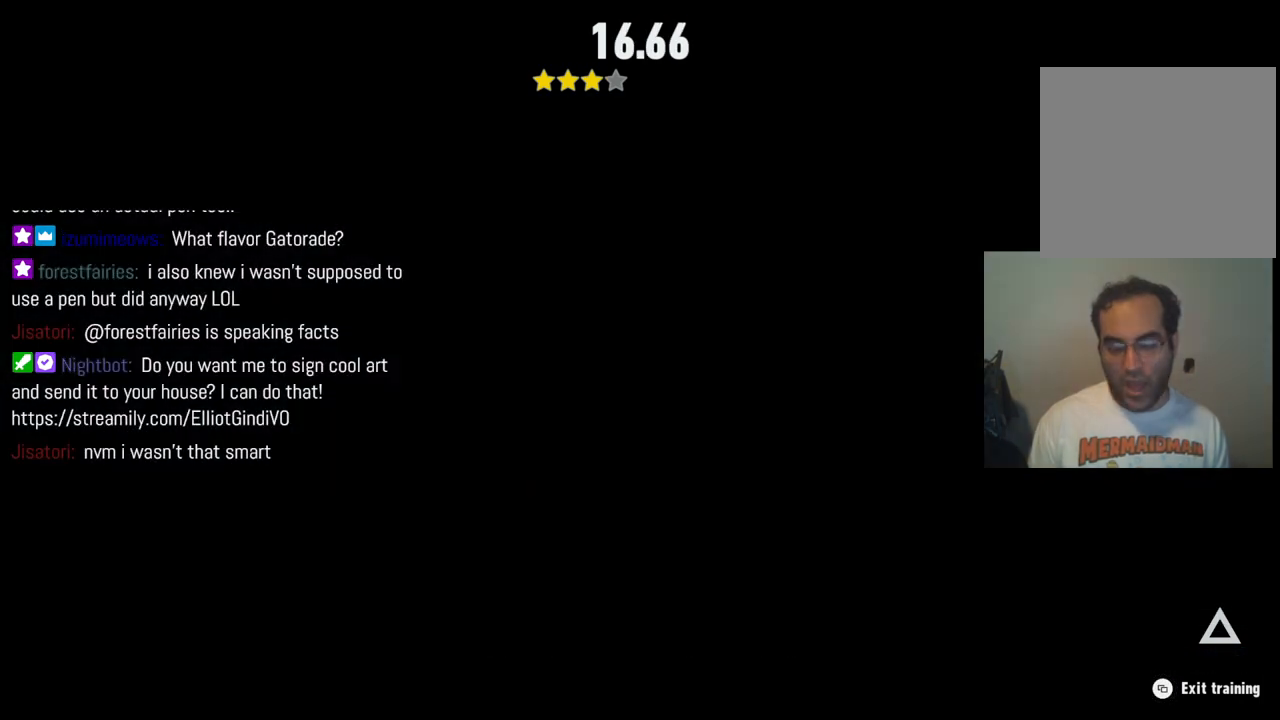
{"buttons": [], "left_stick": "center", "right_stick": "center", "events": []}
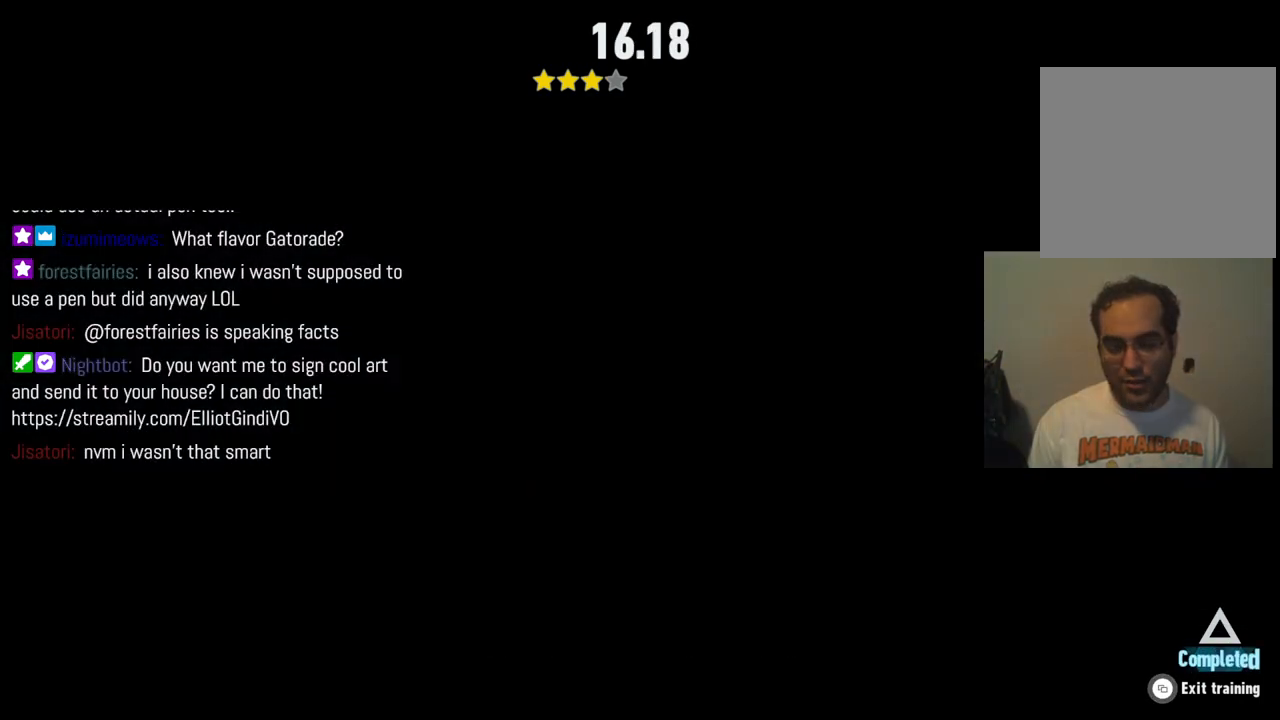
{"buttons": [], "left_stick": "center", "right_stick": "center", "events": []}
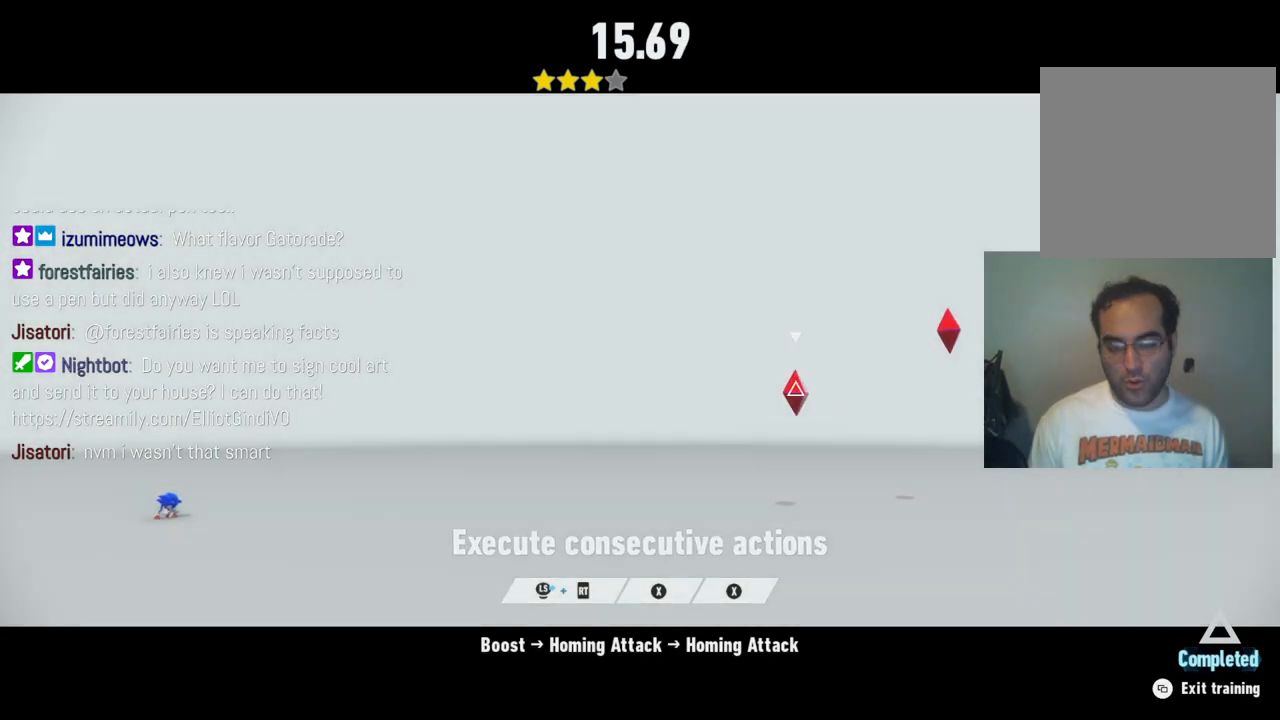
{"buttons": [], "left_stick": "center", "right_stick": "center", "events": []}
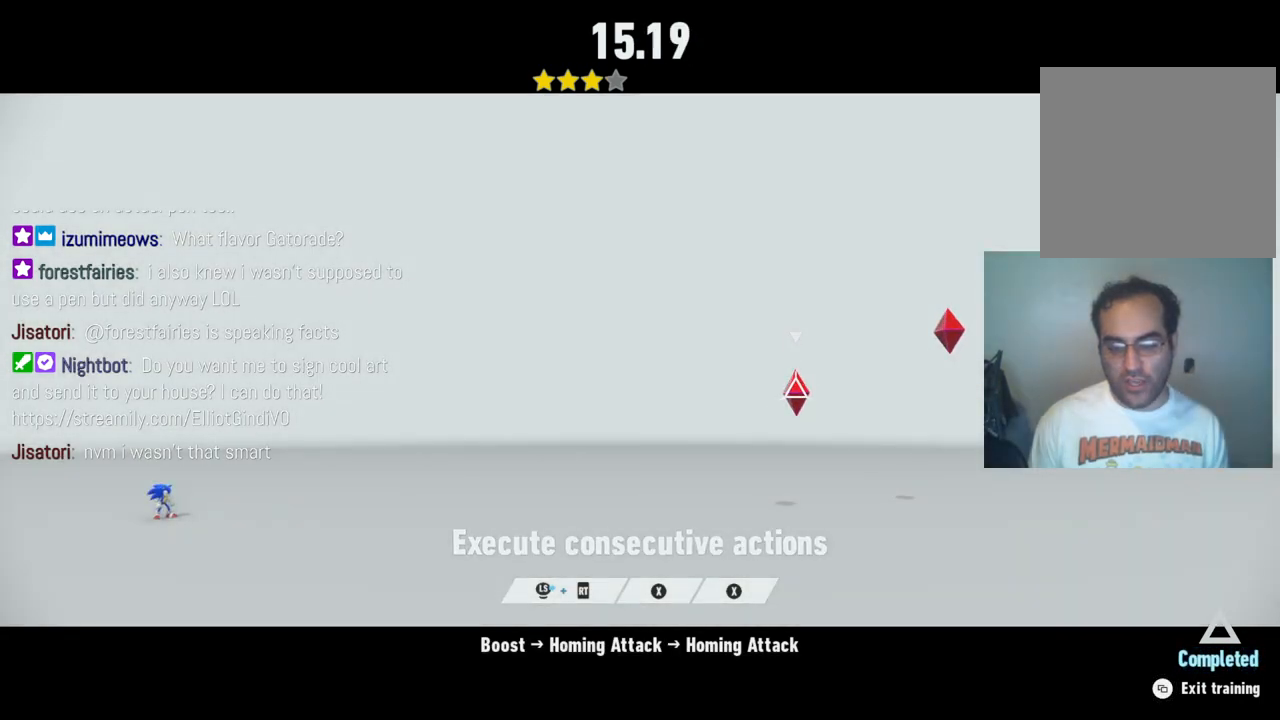
{"buttons": [], "left_stick": "right", "right_stick": "center", "events": [[200, "left_stick", "right"]]}
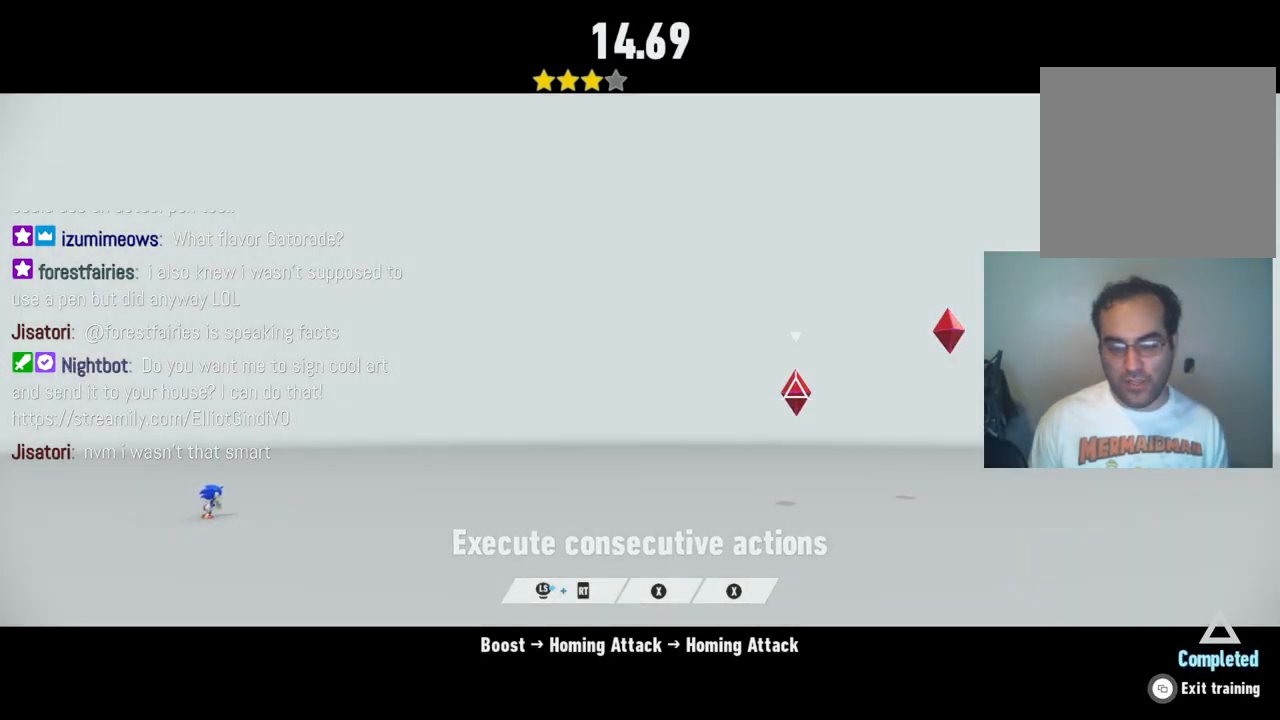
{"buttons": [], "left_stick": "right", "right_stick": "center", "events": []}
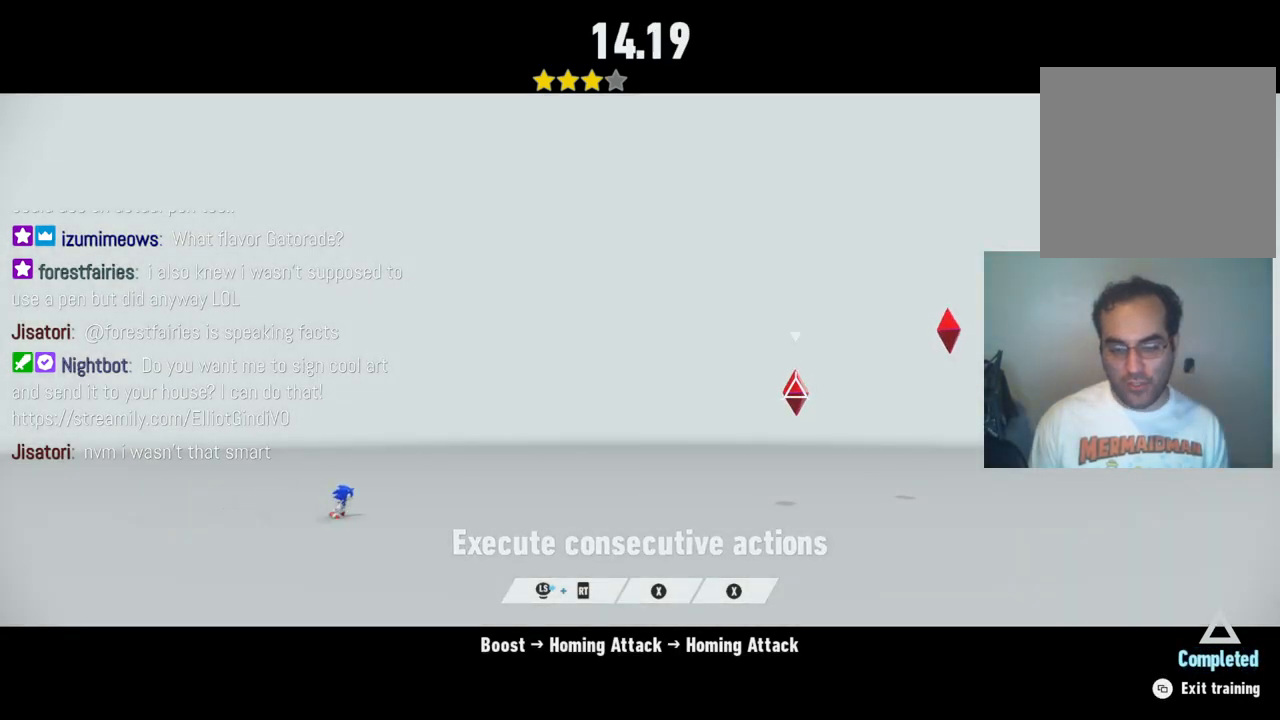
{"buttons": ["R2"], "left_stick": "right", "right_stick": "center", "events": [[33, "A", "down"], [150, "A", "up"], [267, "R2", "down"]]}
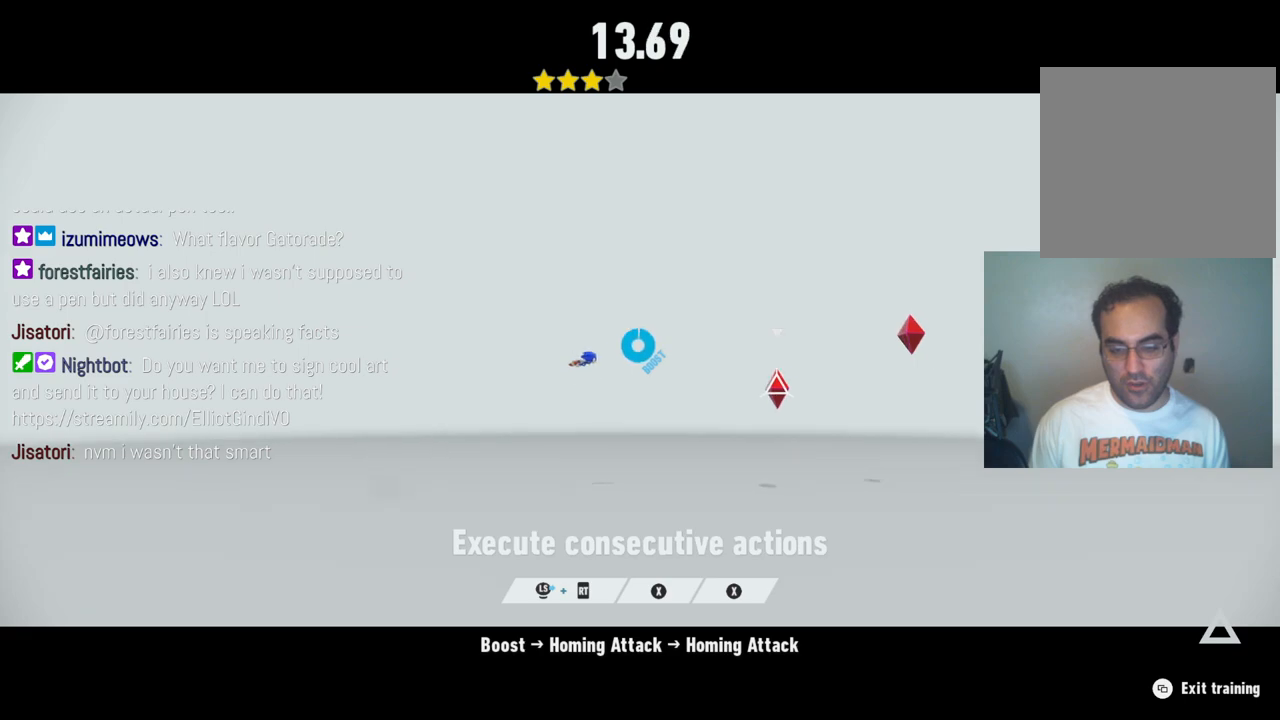
{"buttons": ["X"], "left_stick": "right", "right_stick": "center", "events": [[83, "X", "down"], [150, "R2", "up"], [367, "X", "up"], [450, "X", "down"]]}
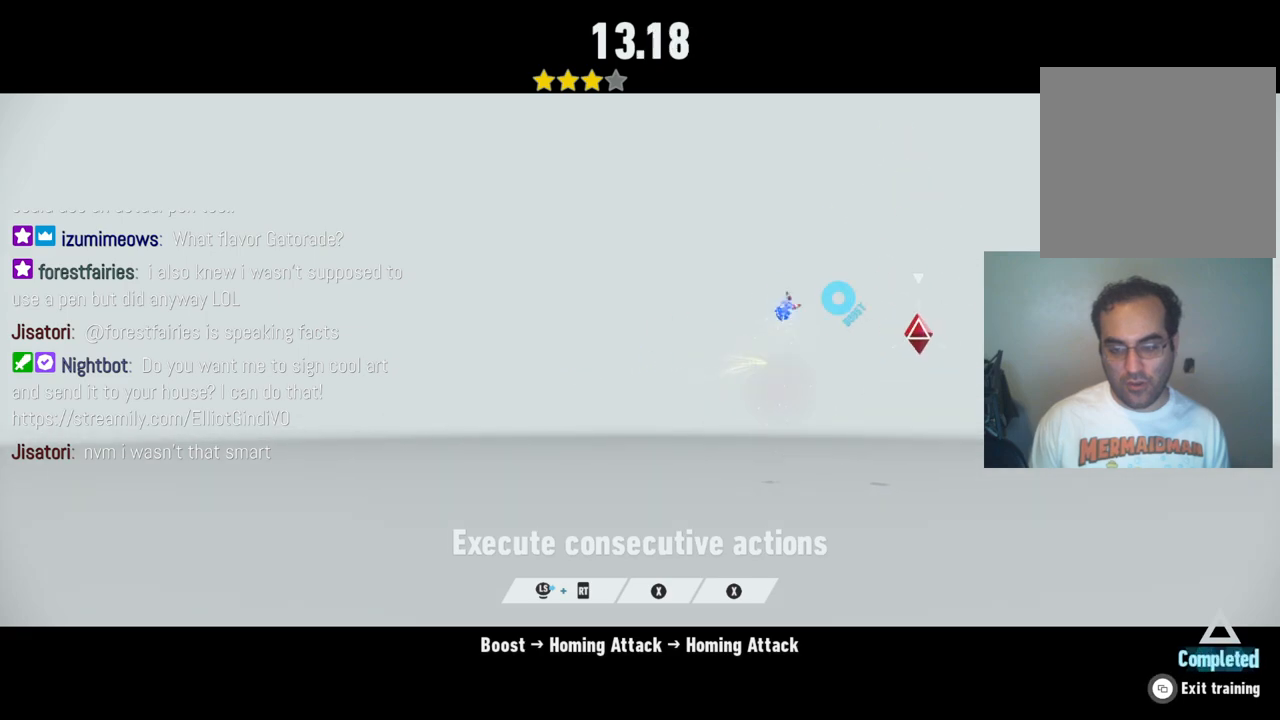
{"buttons": [], "left_stick": "right", "right_stick": "center", "events": [[83, "X", "up"], [167, "X", "down"], [300, "X", "up"], [350, "X", "down"], [500, "X", "up"]]}
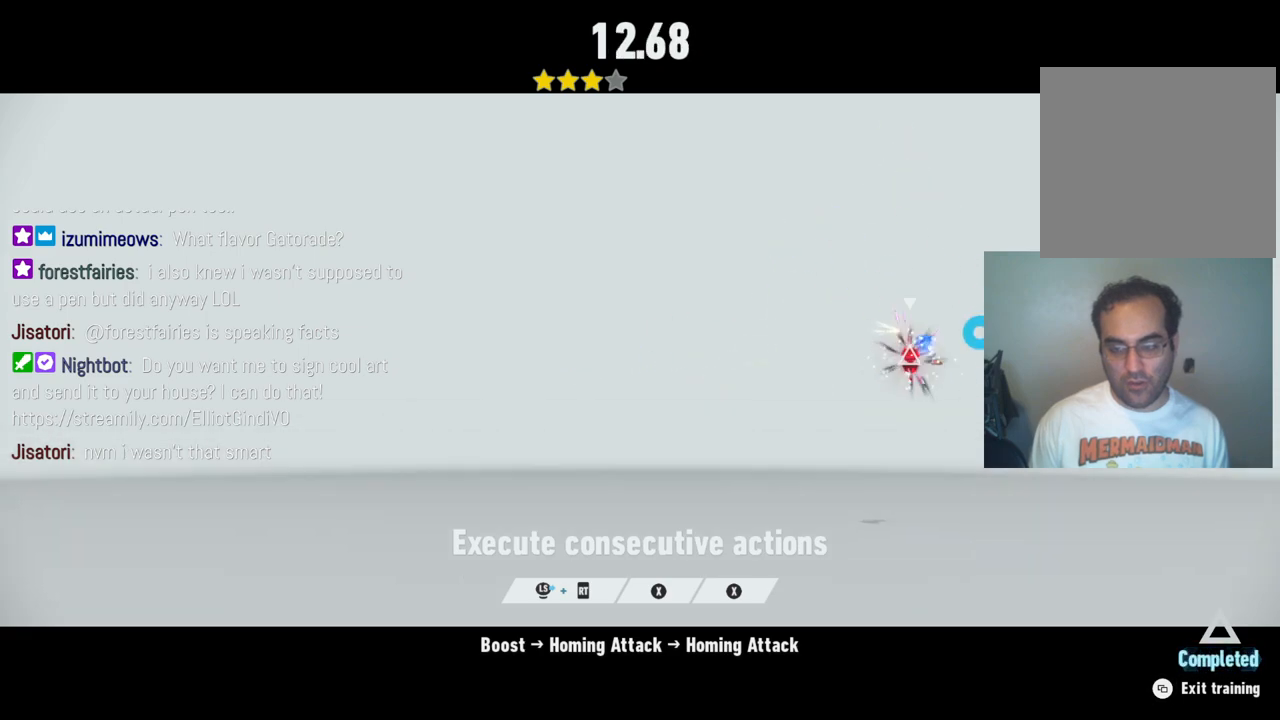
{"buttons": [], "left_stick": "right", "right_stick": "center", "events": [[67, "X", "down"], [233, "X", "up"]]}
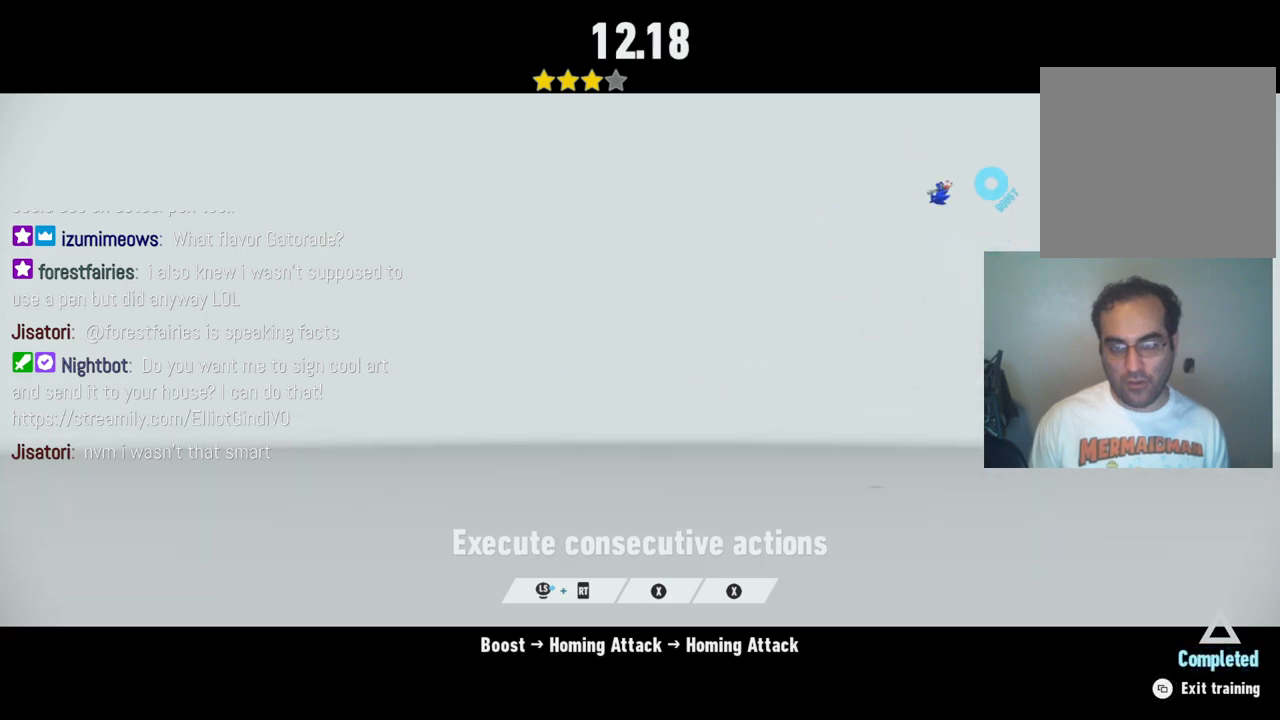
{"buttons": [], "left_stick": "right", "right_stick": "center", "events": []}
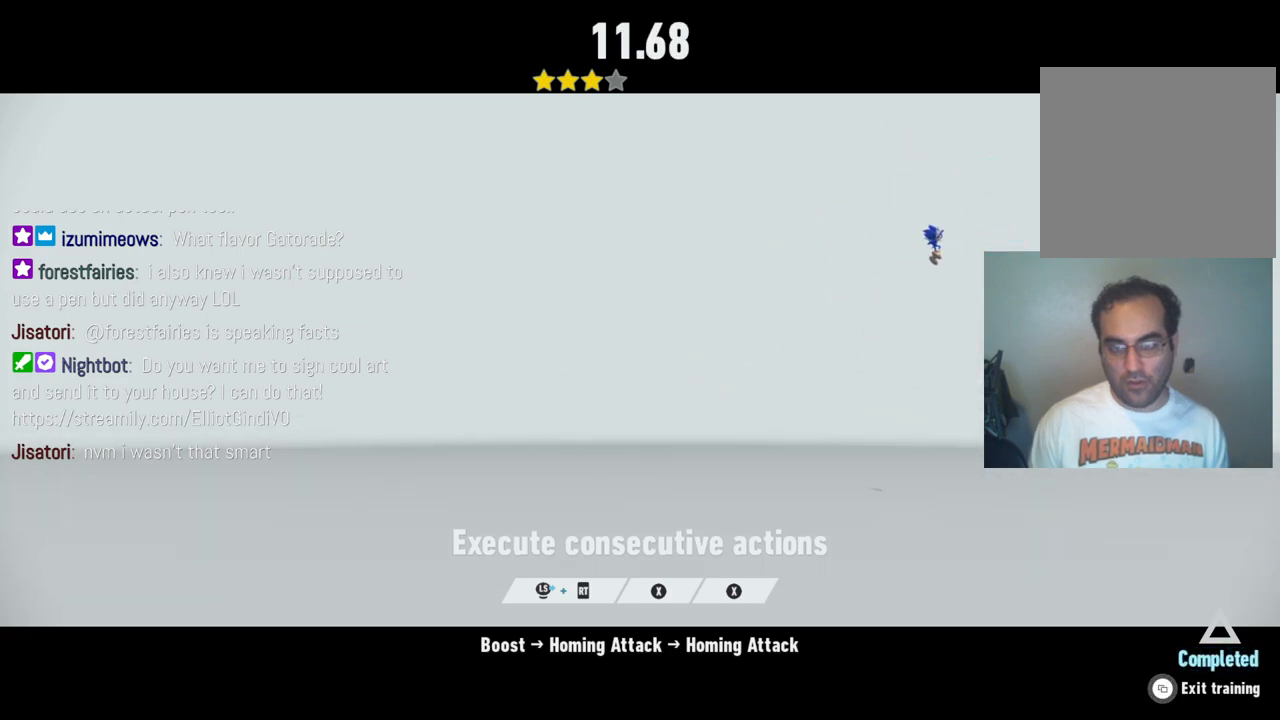
{"buttons": [], "left_stick": "right", "right_stick": "center", "events": []}
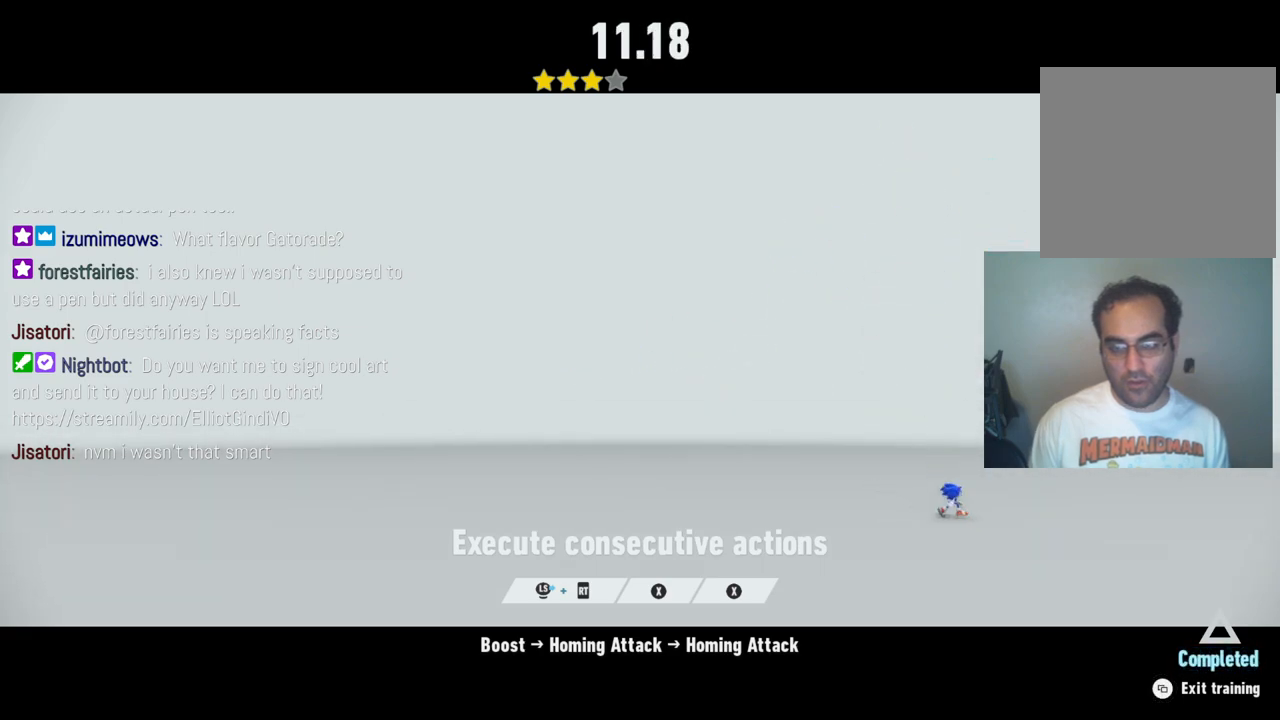
{"buttons": [], "left_stick": "up-left", "right_stick": "center", "events": [[450, "left_stick", "up-left"]]}
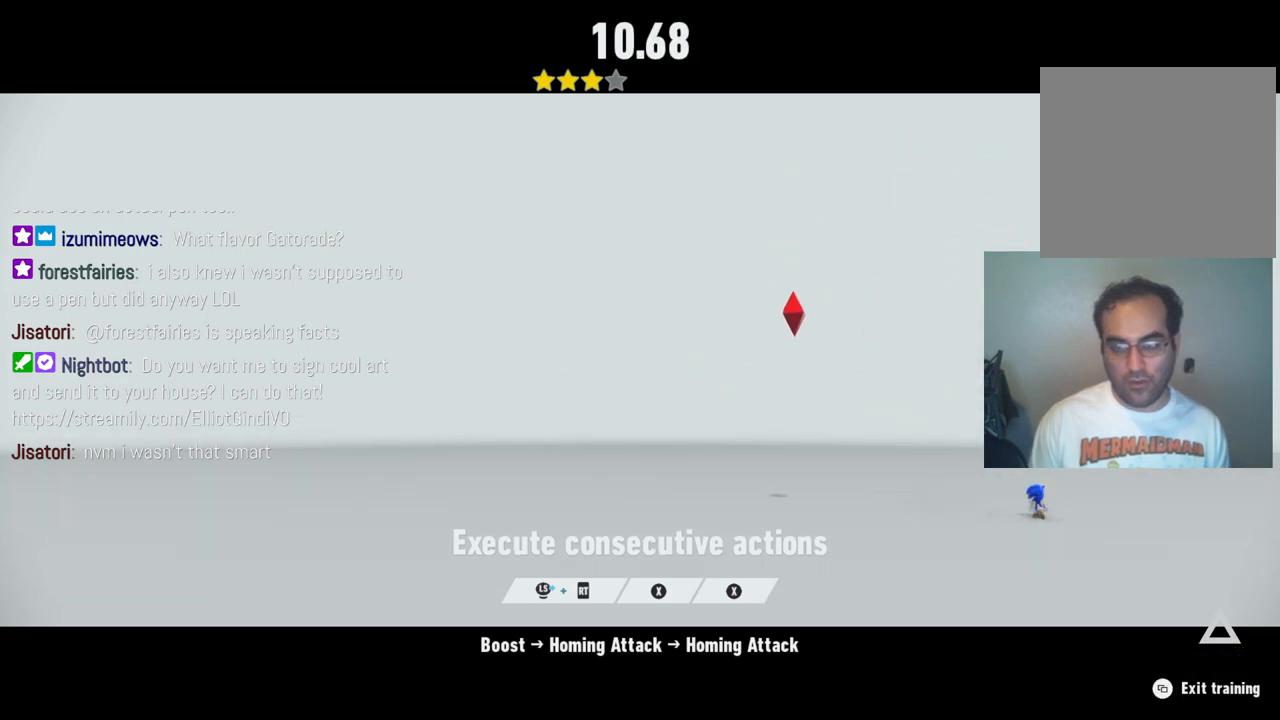
{"buttons": ["X", "R2"], "left_stick": "left", "right_stick": "center", "events": [[217, "A", "down"], [367, "A", "up"], [400, "left_stick", "left"], [450, "R2", "down"], [500, "X", "down"]]}
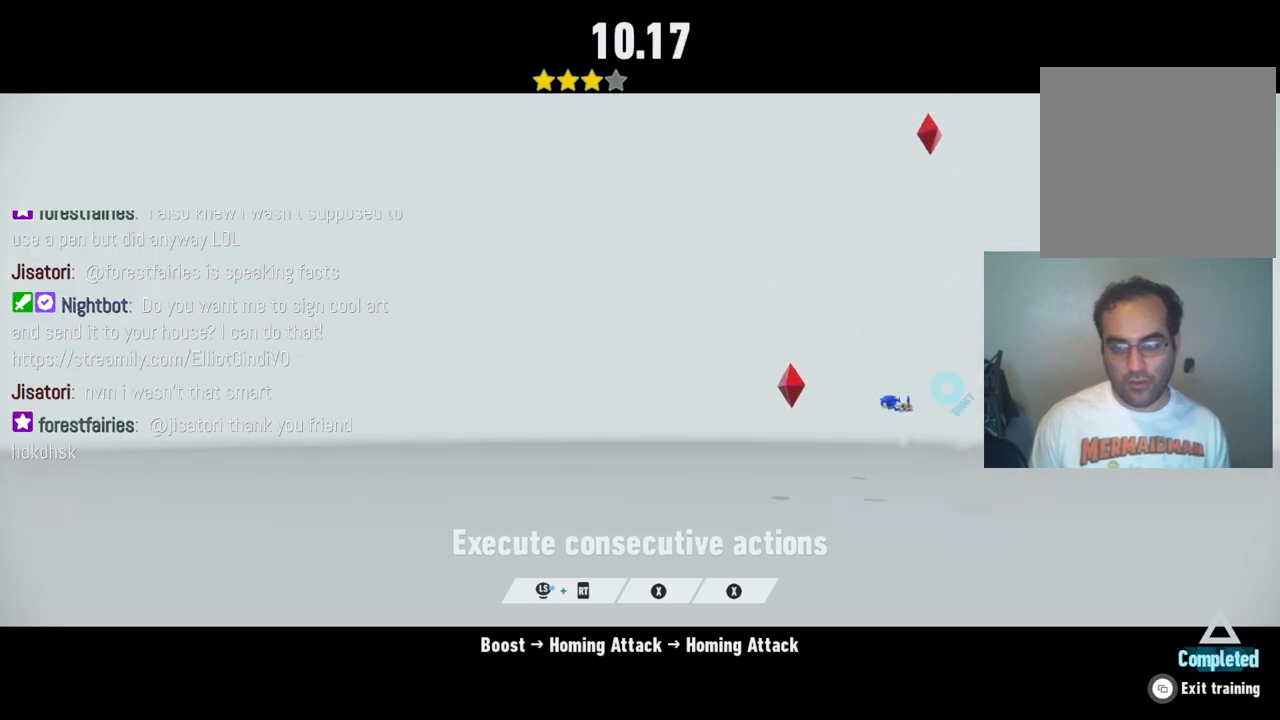
{"buttons": [], "left_stick": "left", "right_stick": "center", "events": [[167, "X", "up"], [233, "X", "down"], [417, "R2", "up"], [417, "X", "up"]]}
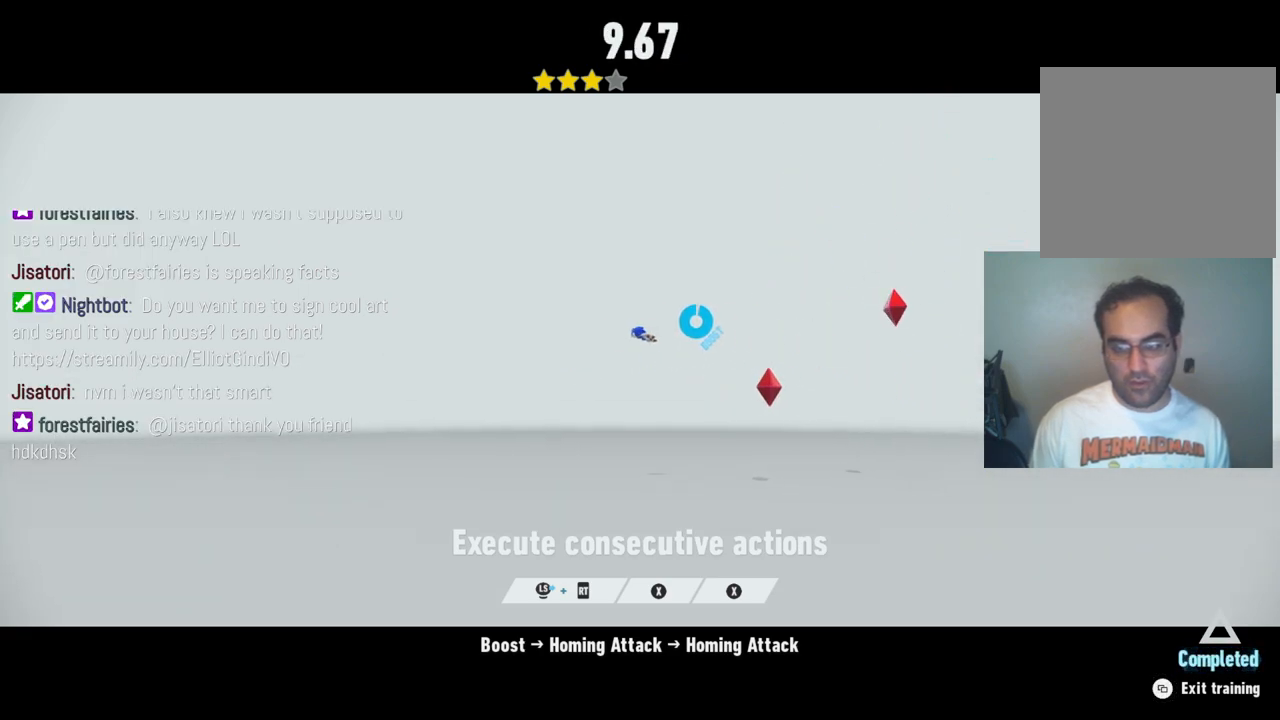
{"buttons": [], "left_stick": "left", "right_stick": "center", "events": []}
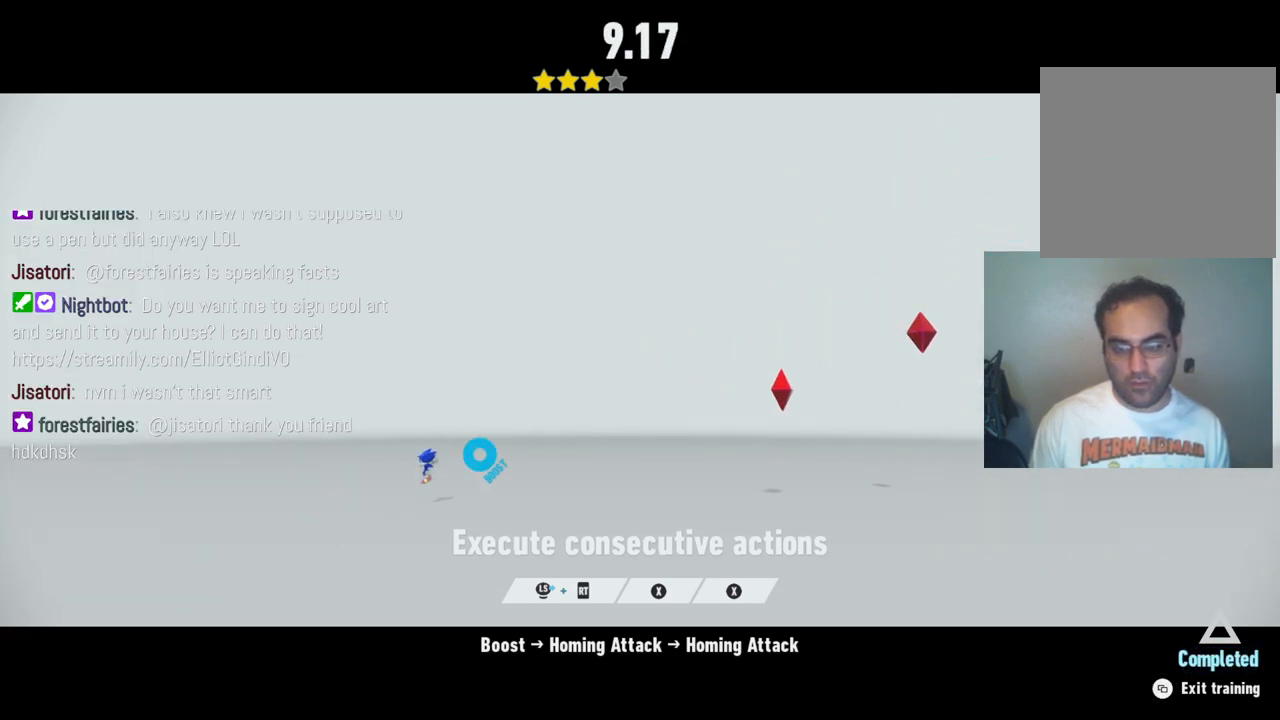
{"buttons": [], "left_stick": "center", "right_stick": "center", "events": [[67, "left_stick", "right"], [367, "left_stick", "center"]]}
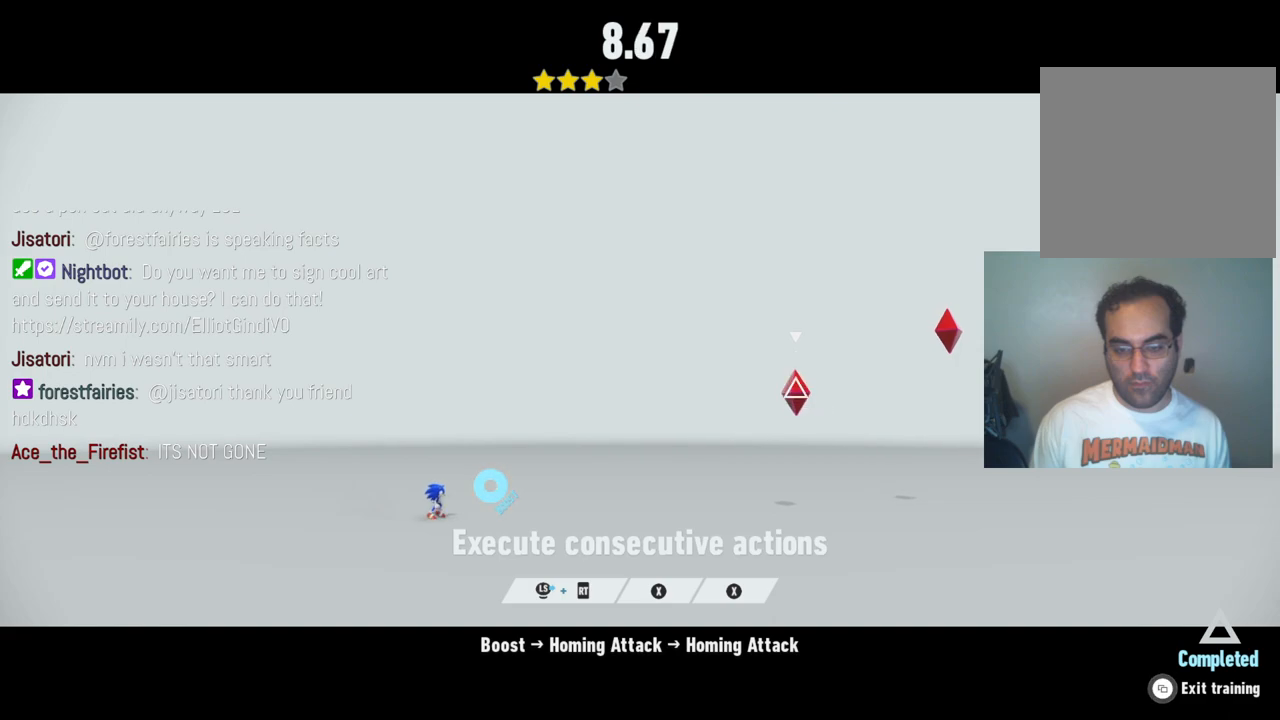
{"buttons": [], "left_stick": "right", "right_stick": "center", "events": [[450, "left_stick", "right"]]}
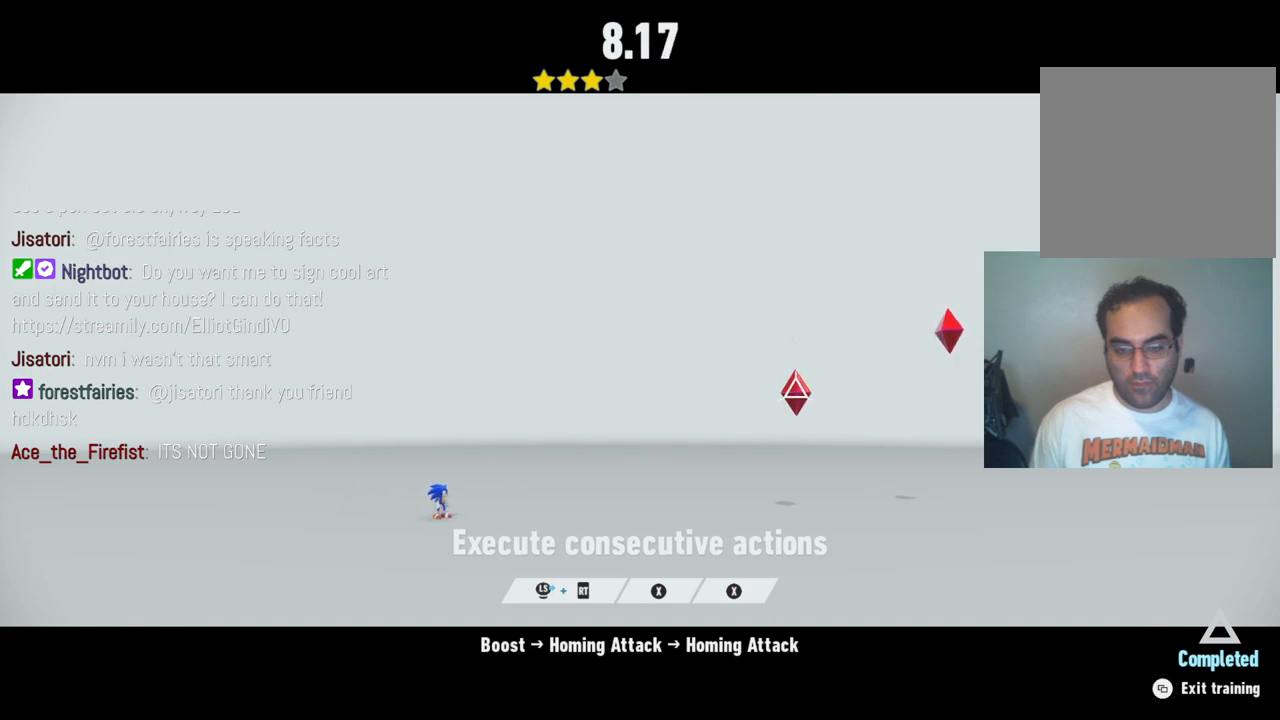
{"buttons": ["X", "R2"], "left_stick": "right", "right_stick": "center", "events": [[33, "R2", "down"], [167, "X", "down"], [333, "X", "up"], [400, "X", "down"]]}
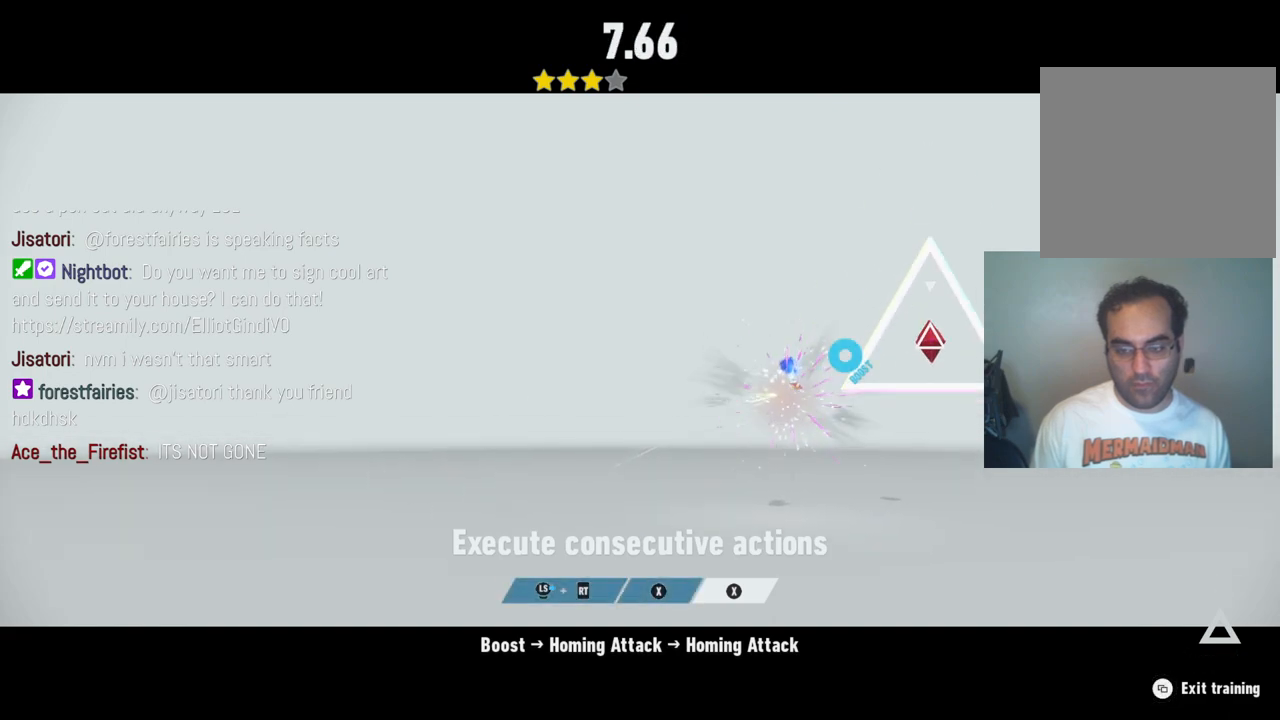
{"buttons": ["X", "R2"], "left_stick": "right", "right_stick": "center", "events": [[33, "X", "up"], [117, "X", "down"], [217, "X", "up"], [300, "X", "down"], [417, "X", "up"], [500, "X", "down"]]}
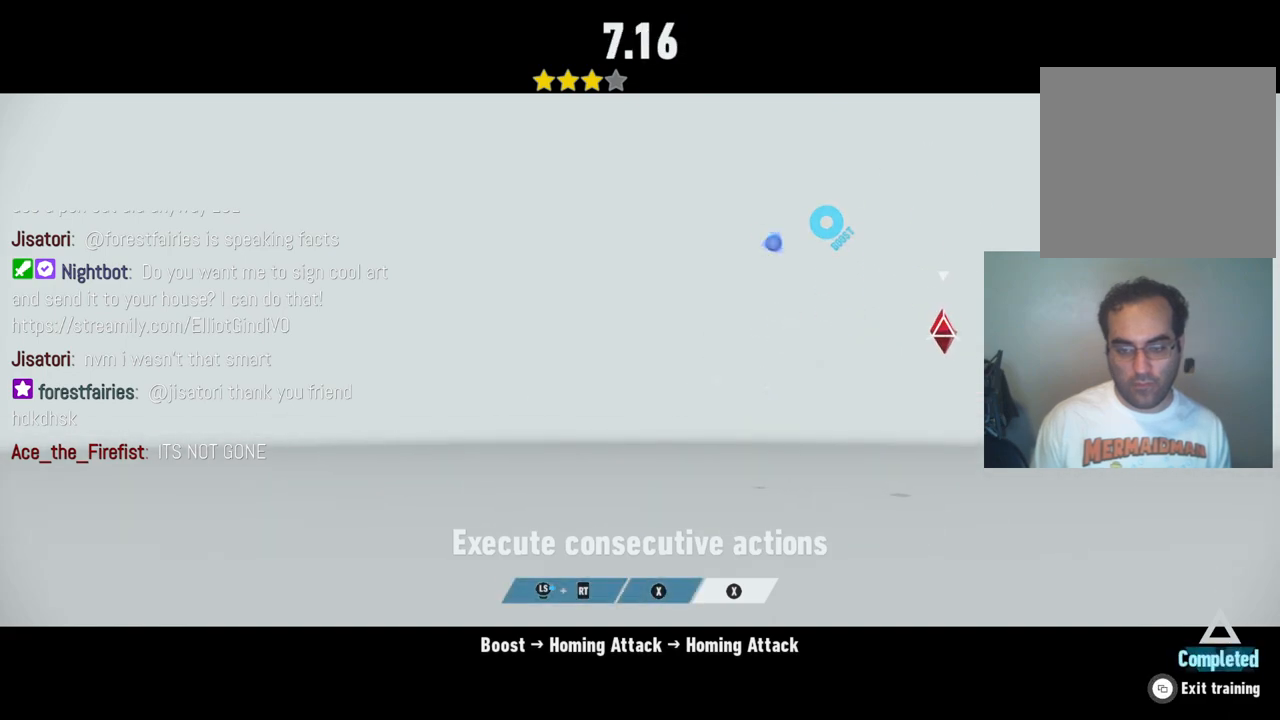
{"buttons": ["R2"], "left_stick": "right", "right_stick": "center", "events": [[117, "X", "up"], [183, "X", "down"], [333, "X", "up"]]}
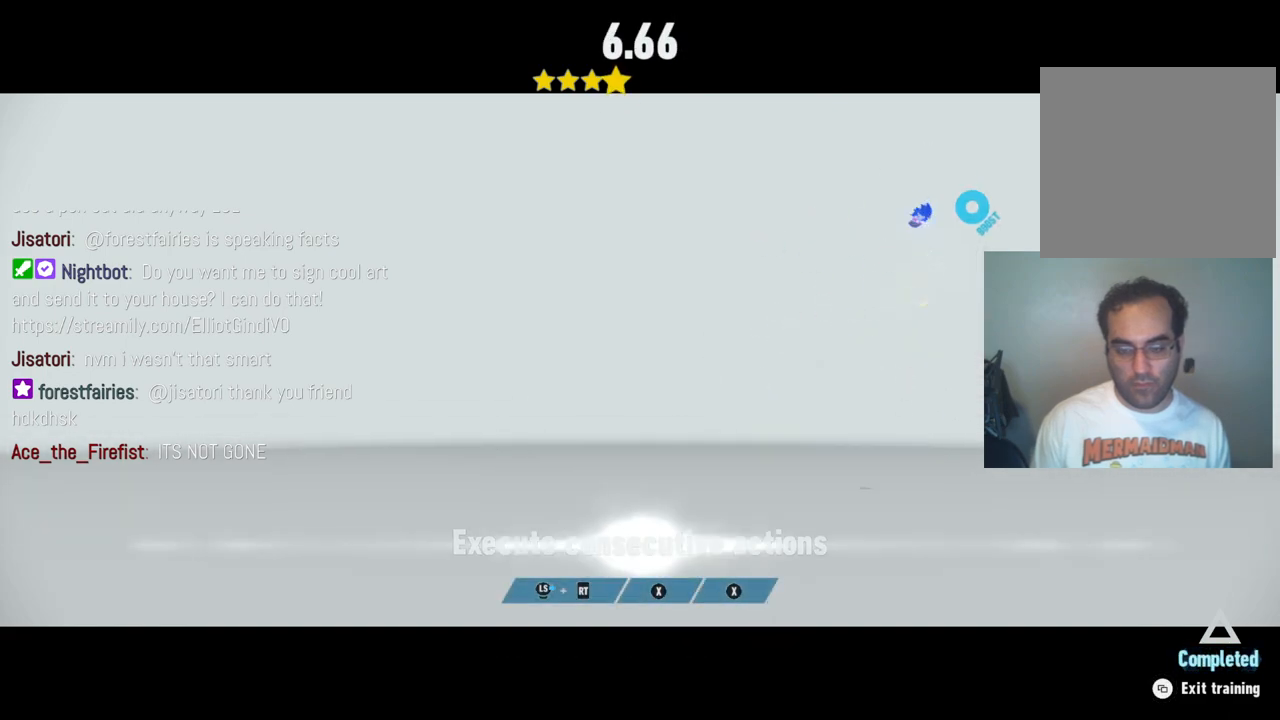
{"buttons": [], "left_stick": "center", "right_stick": "center", "events": [[117, "R2", "up"], [283, "left_stick", "center"]]}